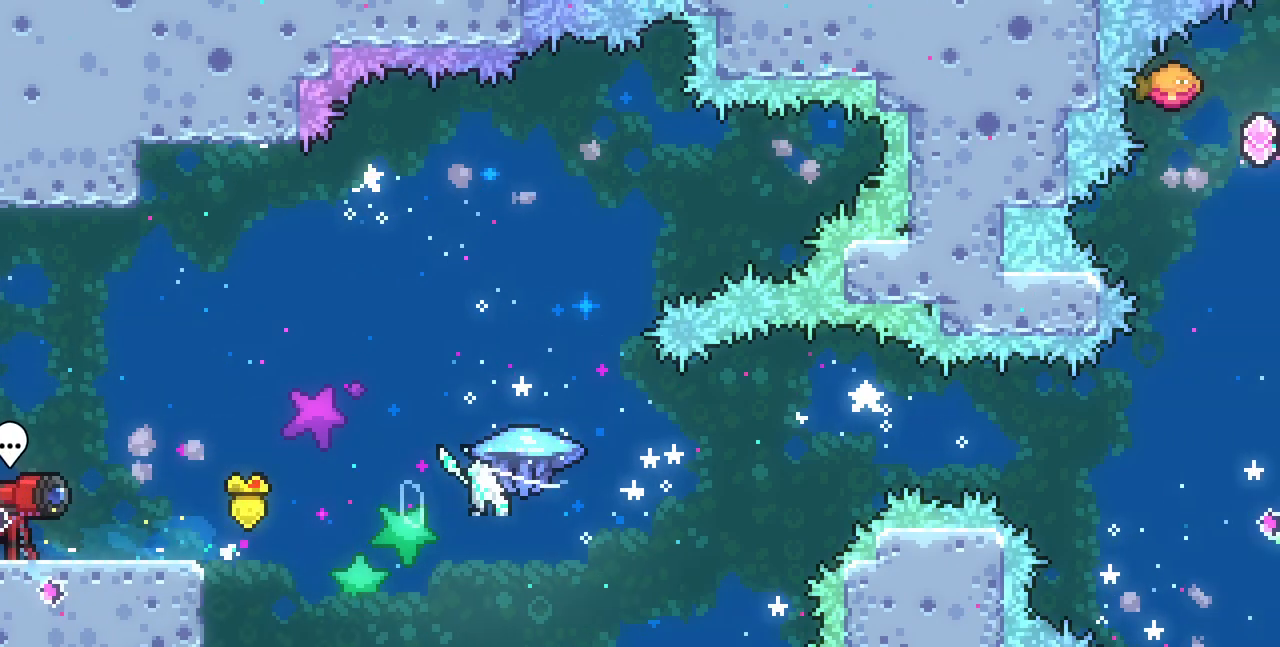
Gameplay with keyboard; each line is a JSON object with the keys held at the frame after it. "events" lists presses ("down") and releases ("up") of "c", "d", "down", "left", "right", "shift", "up", "x" and "z" between this image and that frame as [ms after this image, input, new state], when the widget could be followed in between. No other keys are recorded. Mouse input is not recorded.
{"keys": ["right", "x", "z"], "events": []}
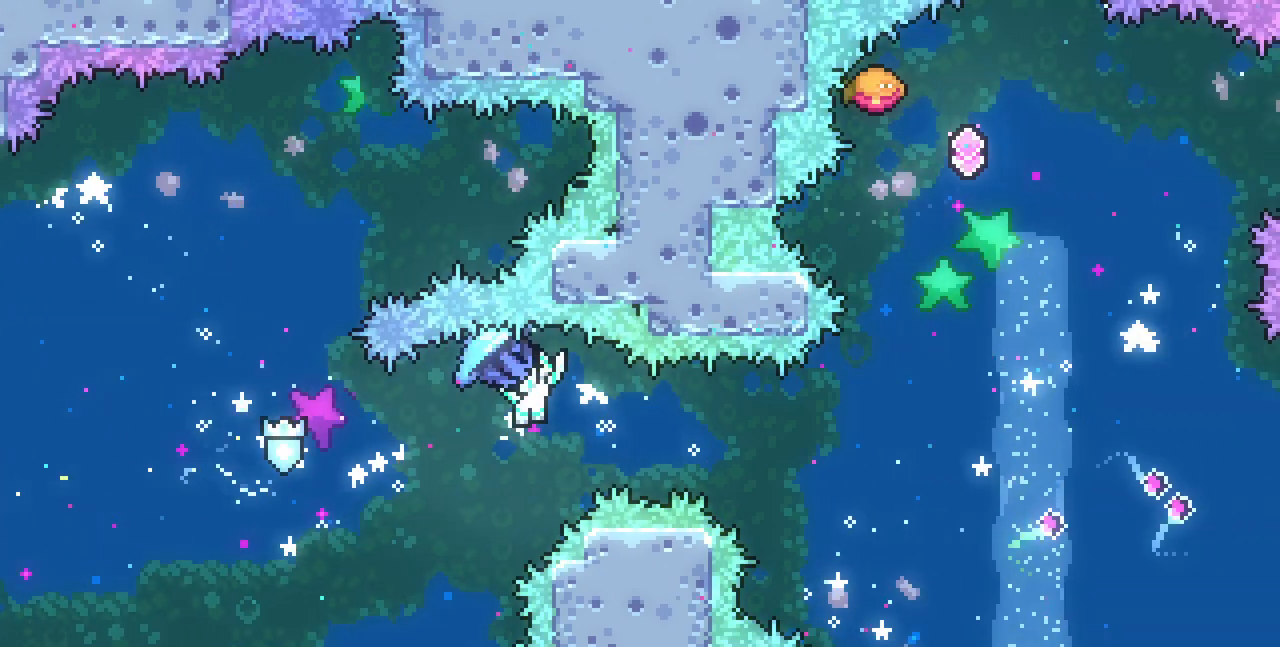
{"keys": ["down", "x", "z"], "events": [[183, "right", "up"], [500, "down", "down"]]}
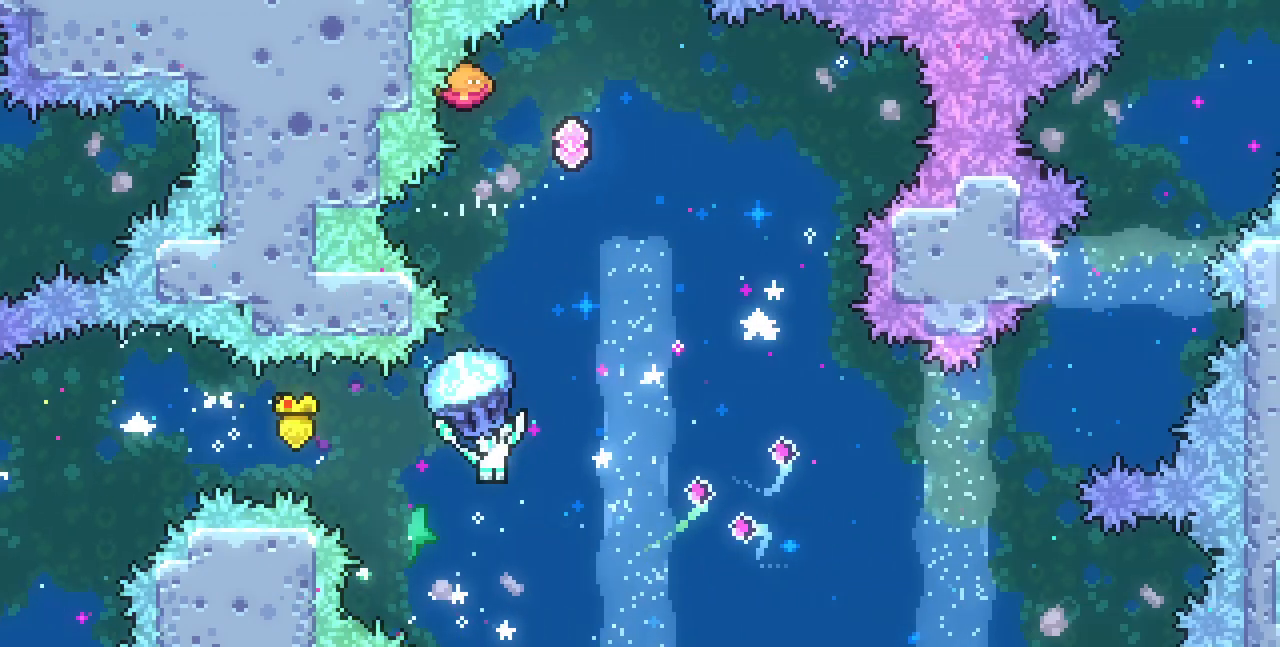
{"keys": ["up"], "events": [[100, "x", "up"], [100, "z", "up"], [250, "up", "down"], [283, "down", "up"], [367, "c", "down"], [483, "c", "up"]]}
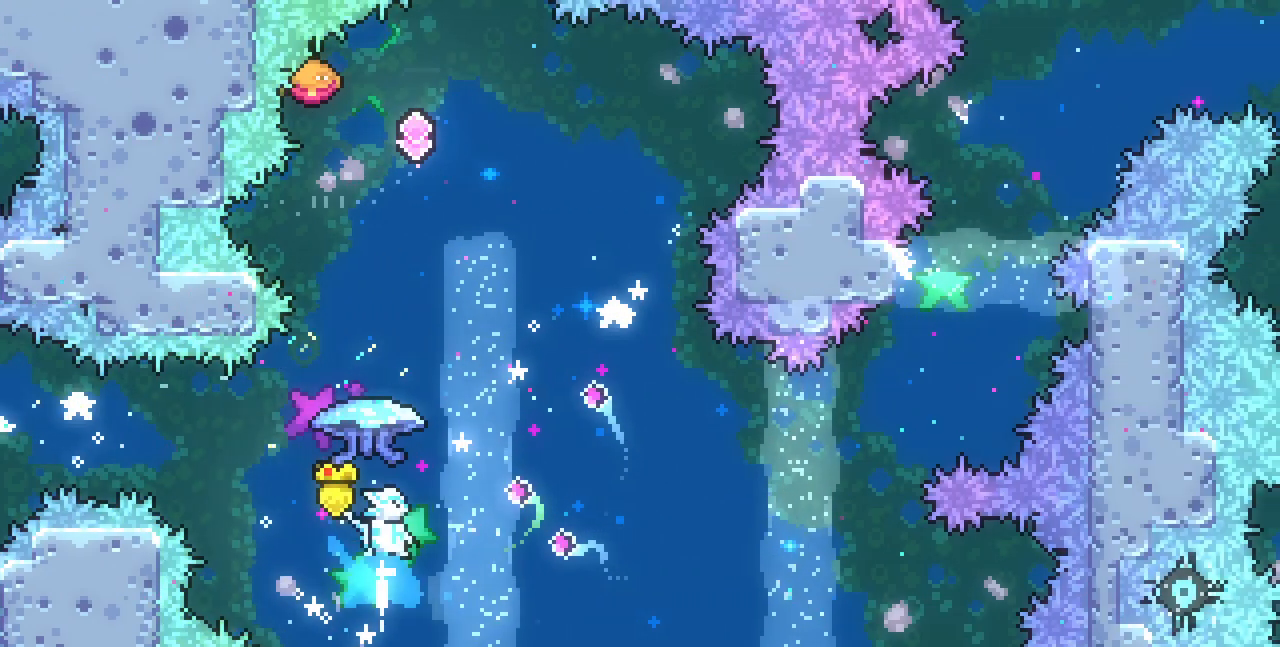
{"keys": ["up", "x"]}
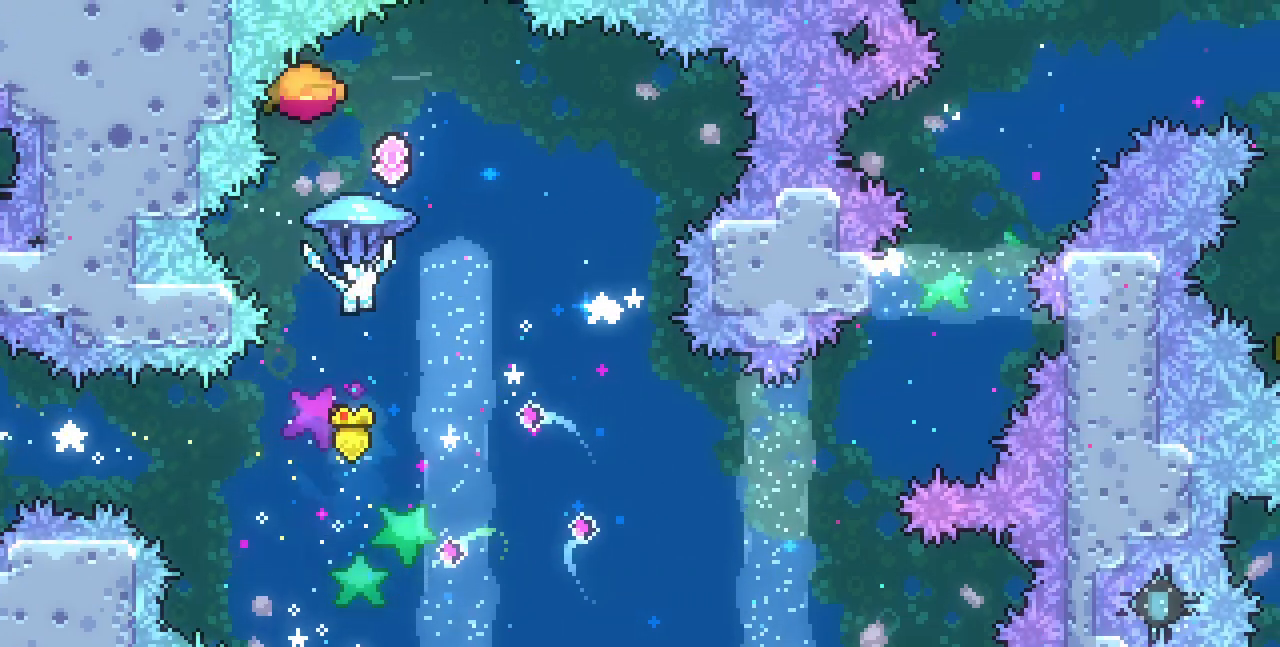
{"keys": ["x"], "events": [[400, "up", "up"]]}
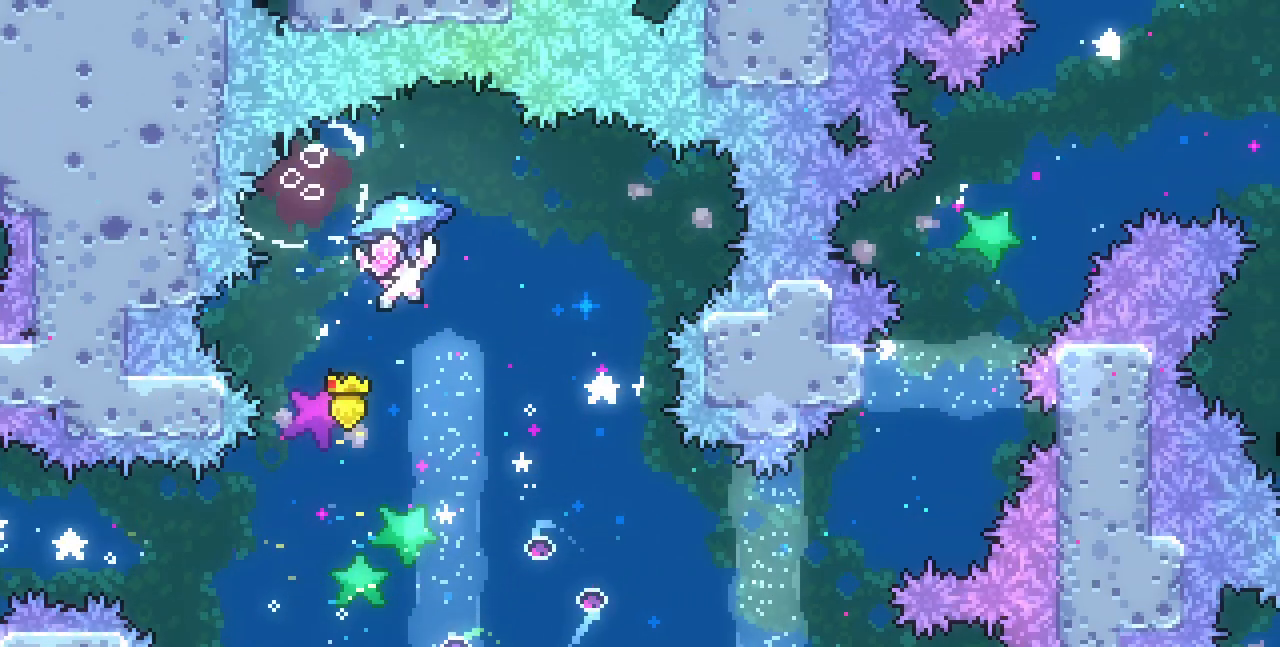
{"keys": [], "events": [[183, "x", "up"]]}
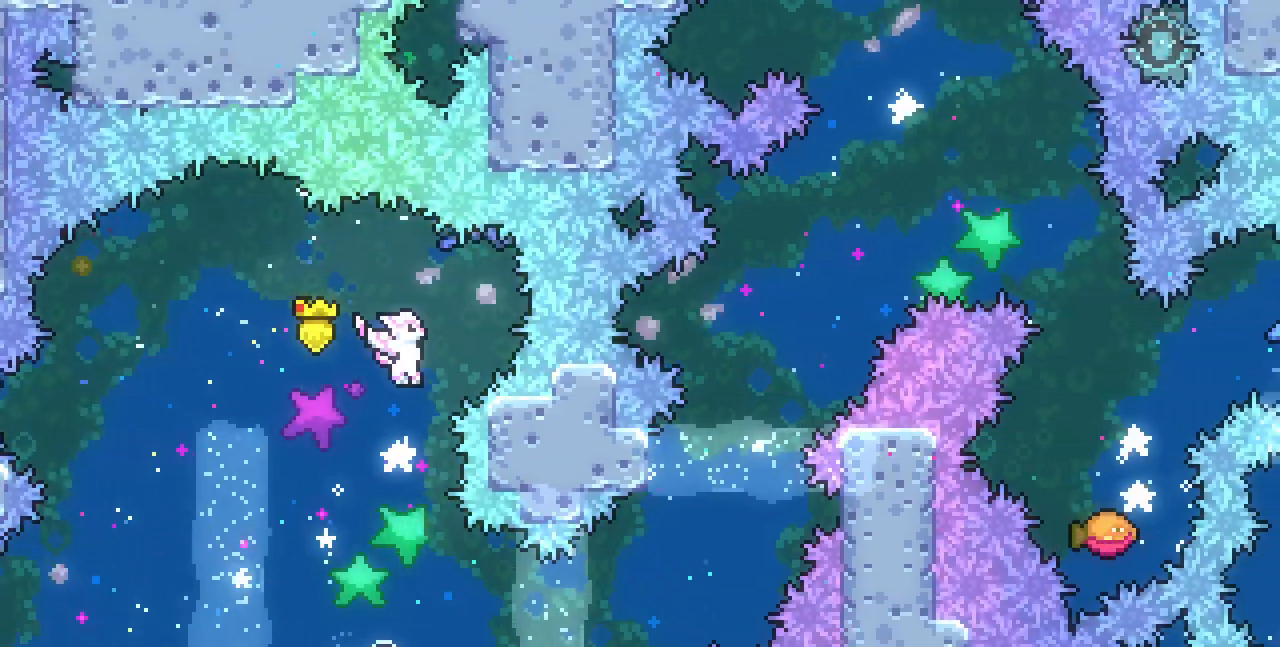
{"keys": ["c", "right"], "events": [[250, "right", "down"], [350, "c", "down"]]}
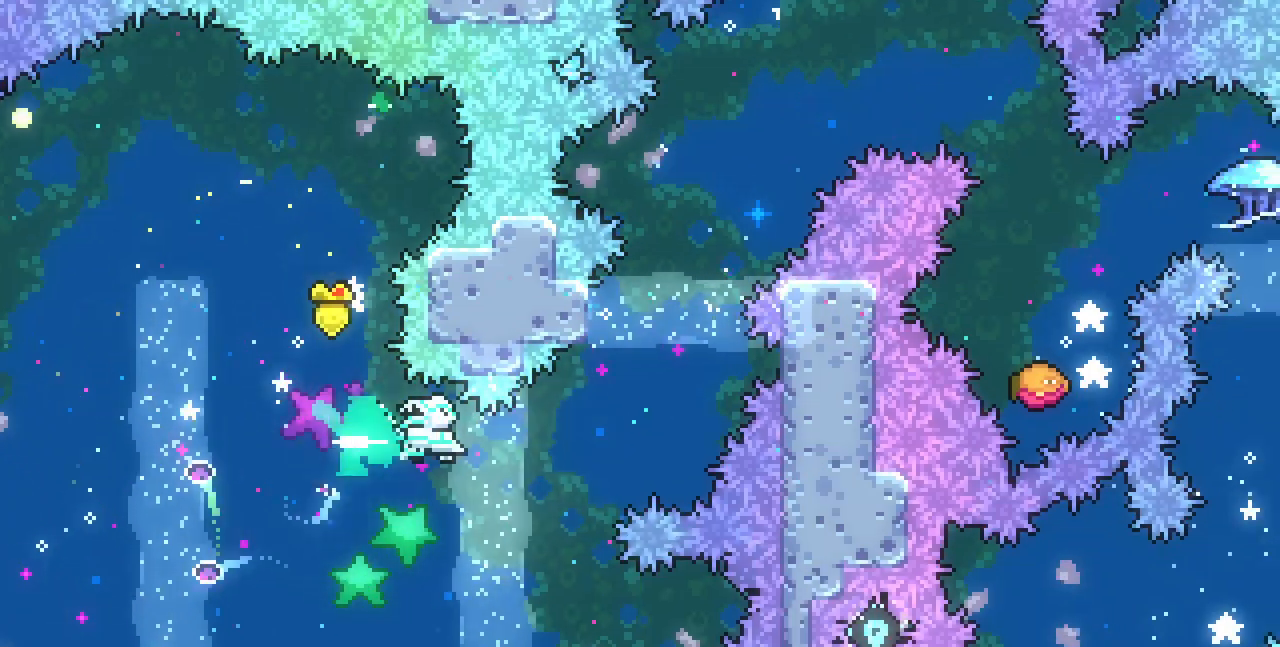
{"keys": ["right", "x", "z"], "events": [[33, "c", "up"], [200, "right", "up"], [200, "up", "down"], [233, "c", "down"], [333, "c", "up"], [400, "z", "down"], [417, "right", "down"], [417, "up", "up"], [467, "x", "down"]]}
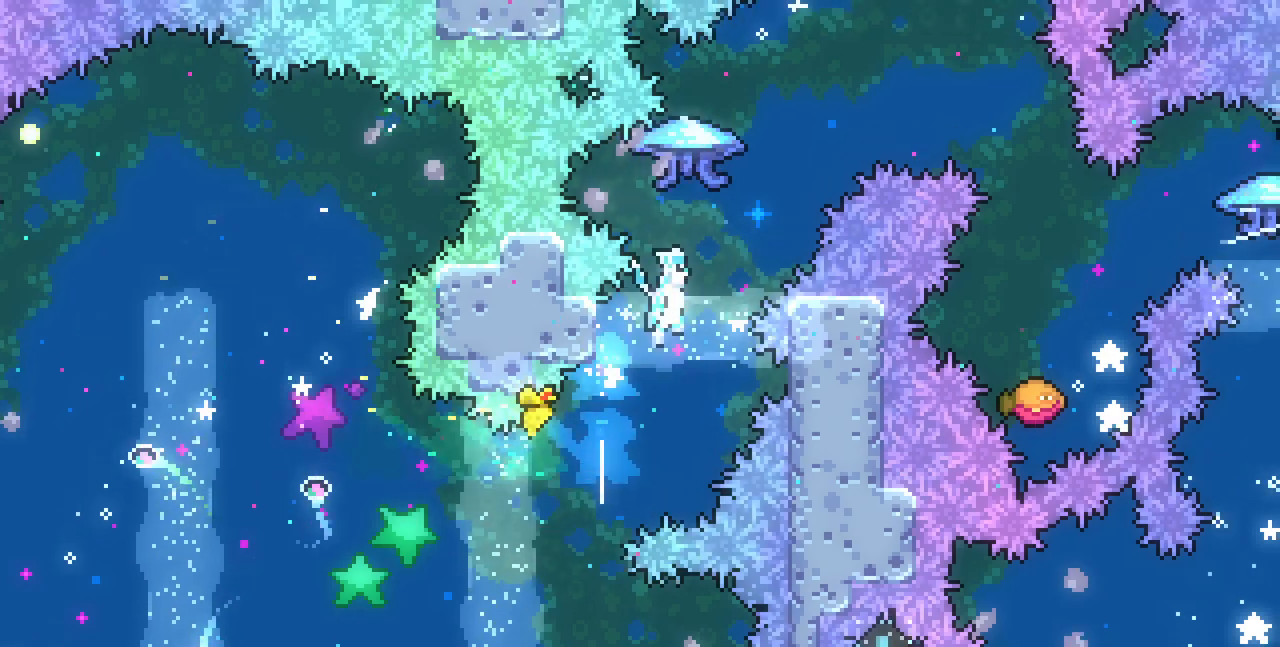
{"keys": ["right", "x", "z"], "events": []}
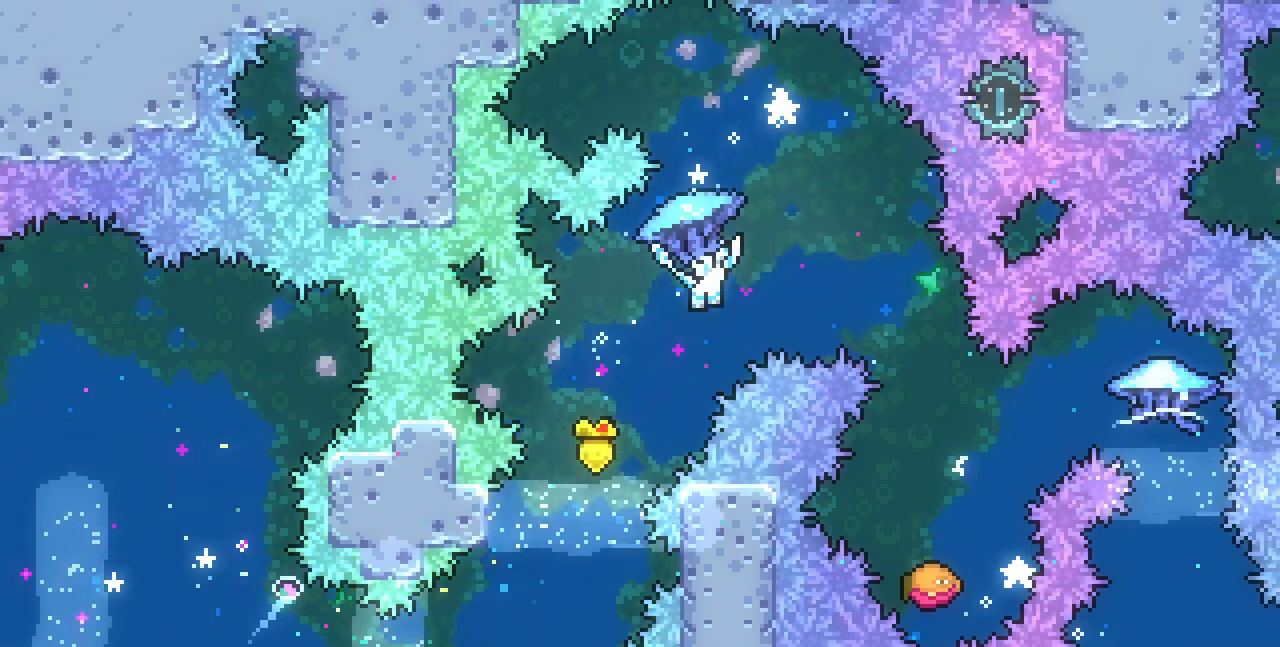
{"keys": ["right"], "events": [[250, "x", "up"], [250, "z", "up"]]}
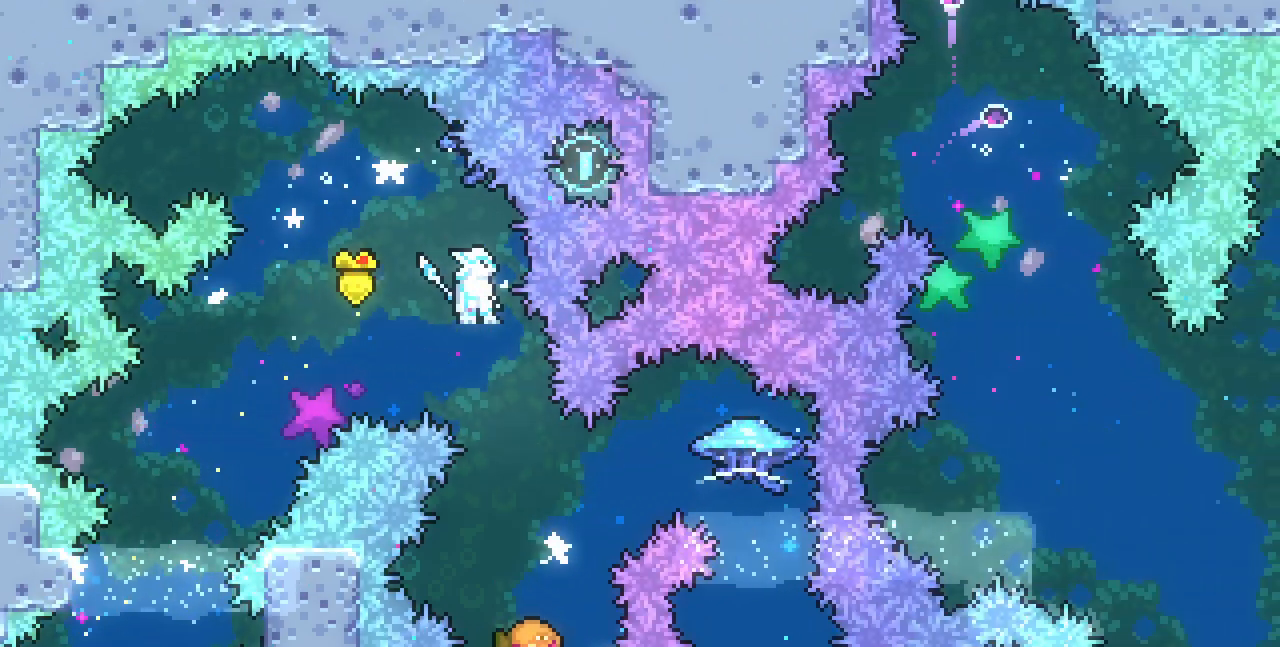
{"keys": ["right", "x", "z"], "events": [[50, "right", "up"], [350, "z", "down"], [417, "right", "down"], [467, "x", "down"]]}
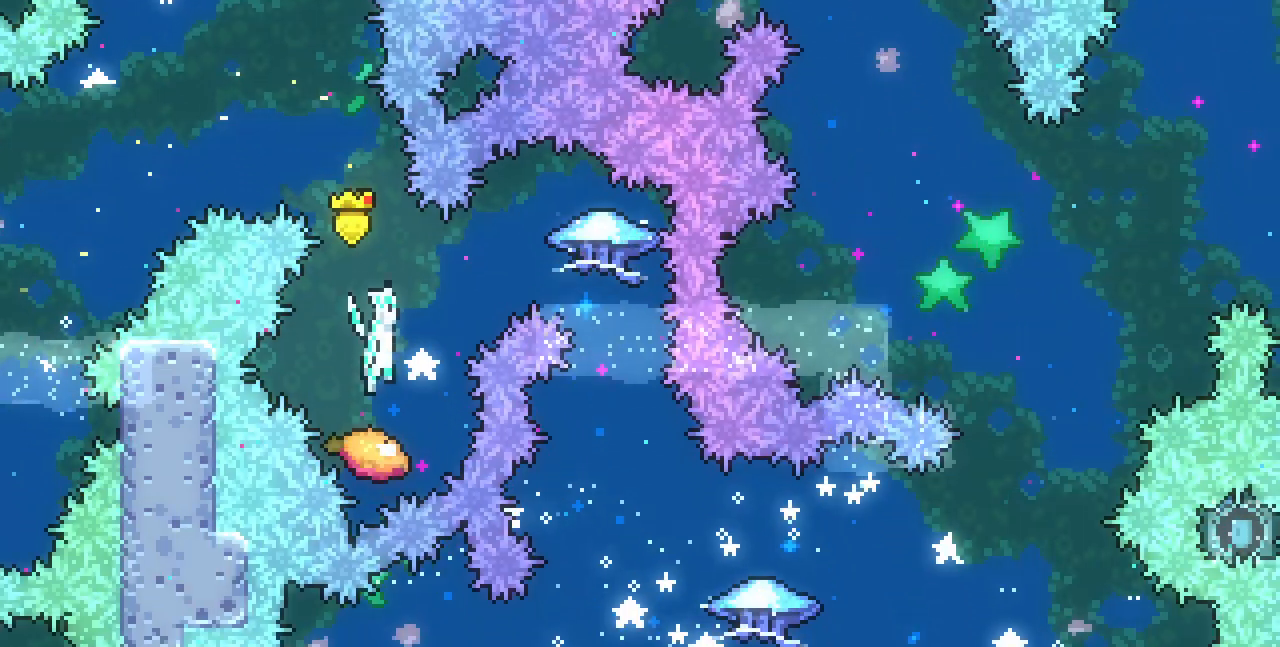
{"keys": ["right", "x", "z"], "events": []}
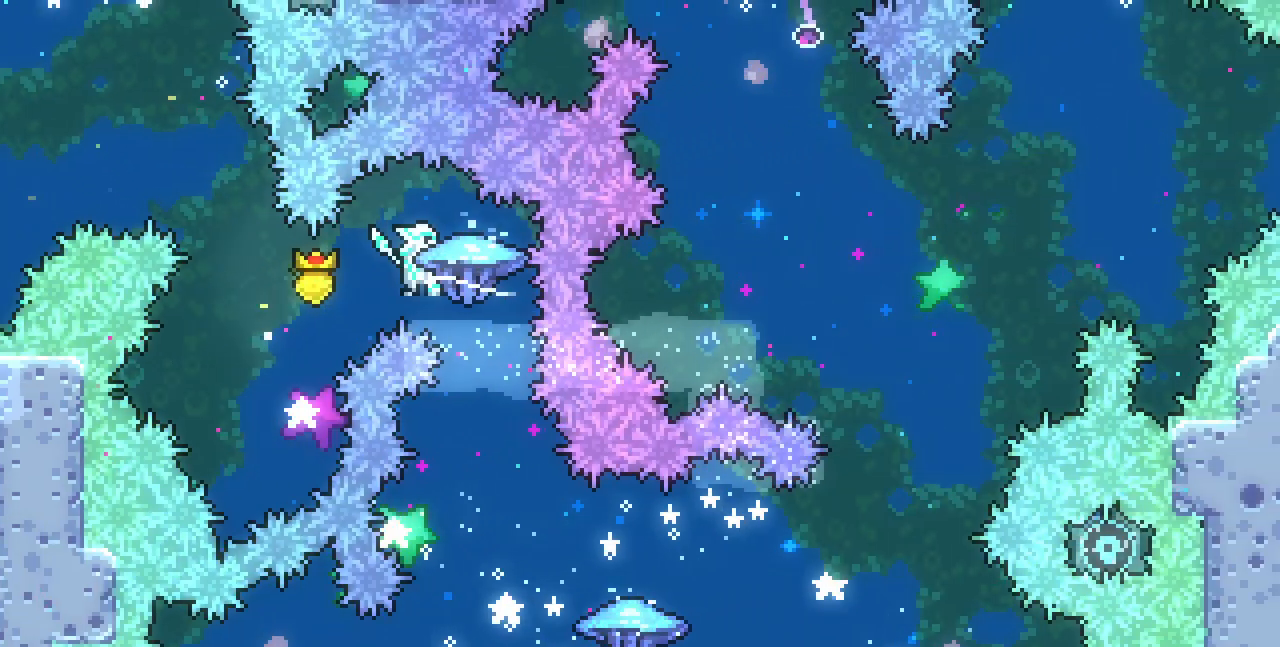
{"keys": [], "events": [[283, "right", "up"], [317, "x", "up"], [317, "z", "up"]]}
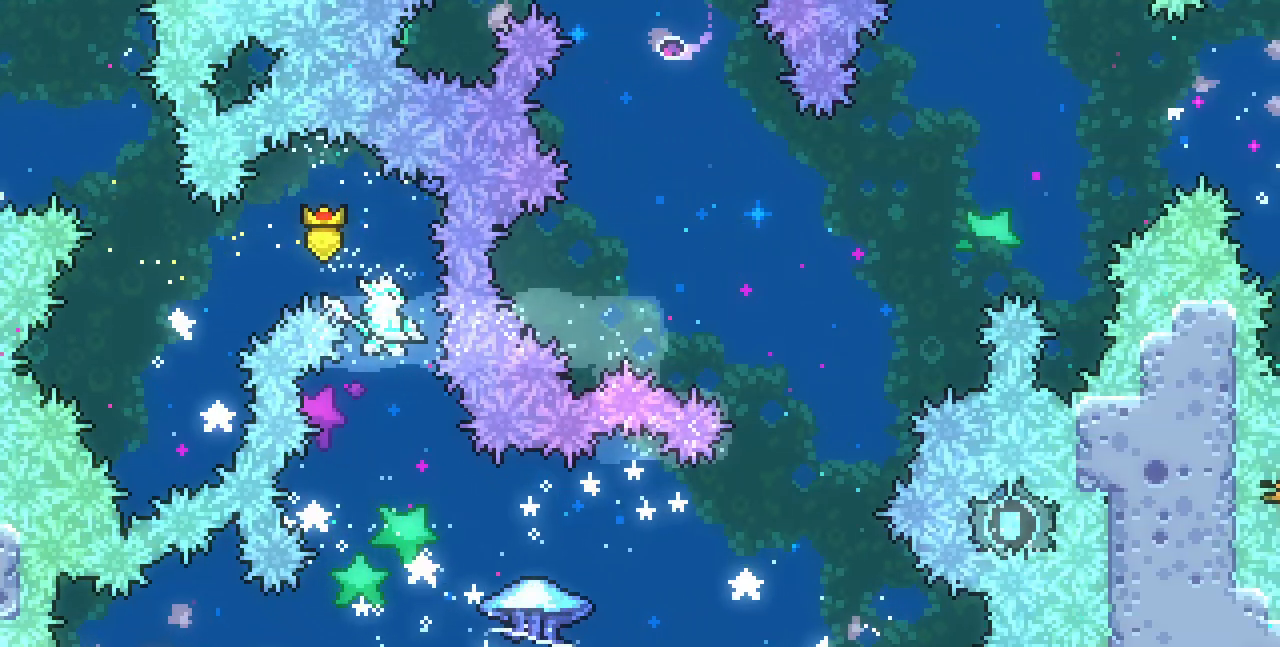
{"keys": ["down", "left"], "events": [[317, "down", "down"], [317, "left", "down"], [367, "c", "down"], [467, "c", "up"]]}
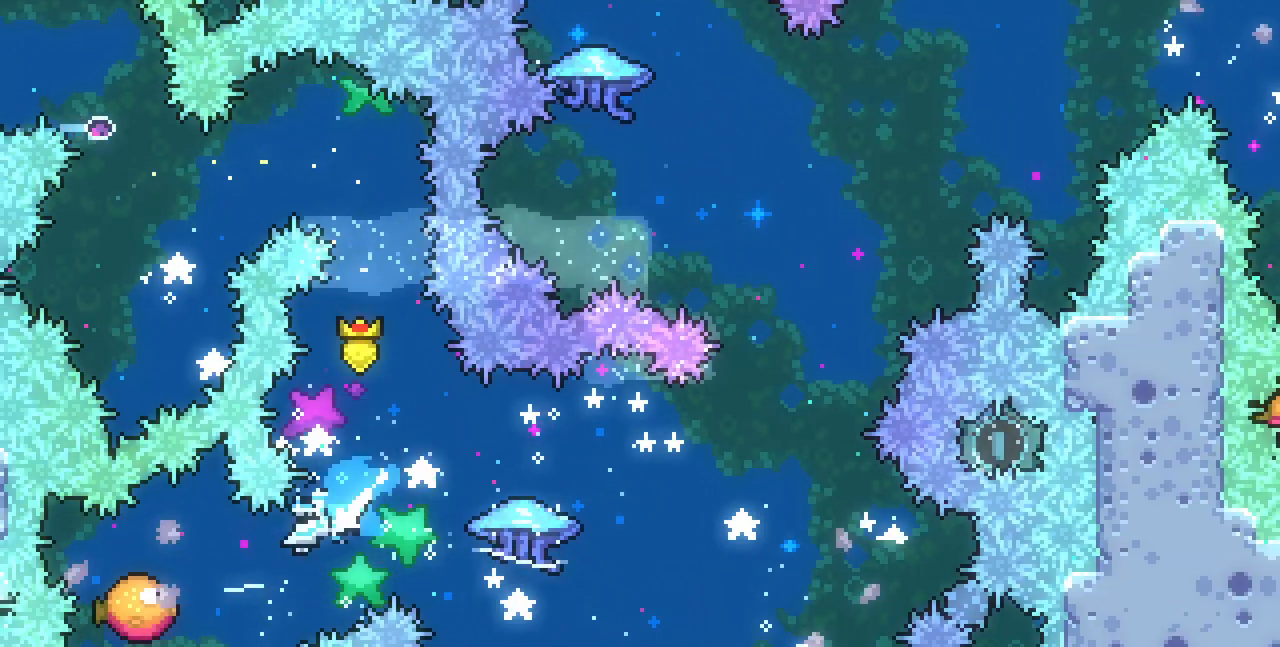
{"keys": ["right", "x"], "events": [[17, "left", "up"], [17, "right", "down"], [50, "down", "up"], [50, "x", "down"]]}
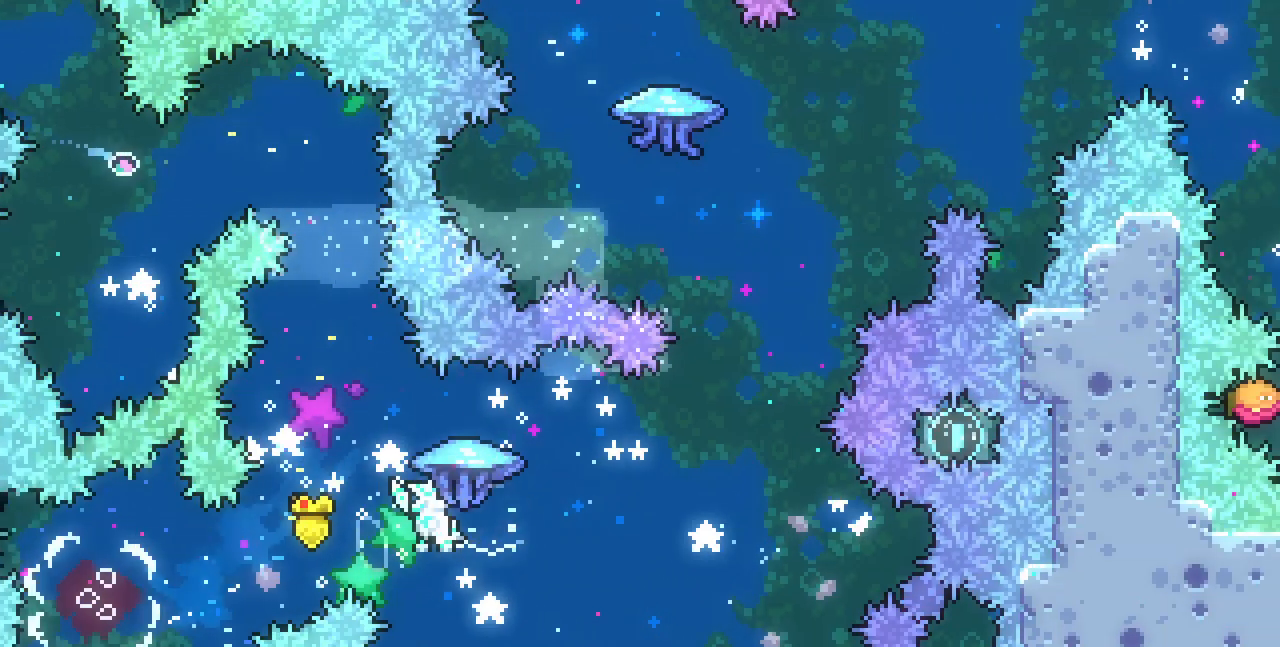
{"keys": ["c", "up"], "events": [[400, "right", "up"], [400, "up", "down"], [400, "x", "up"], [433, "c", "down"]]}
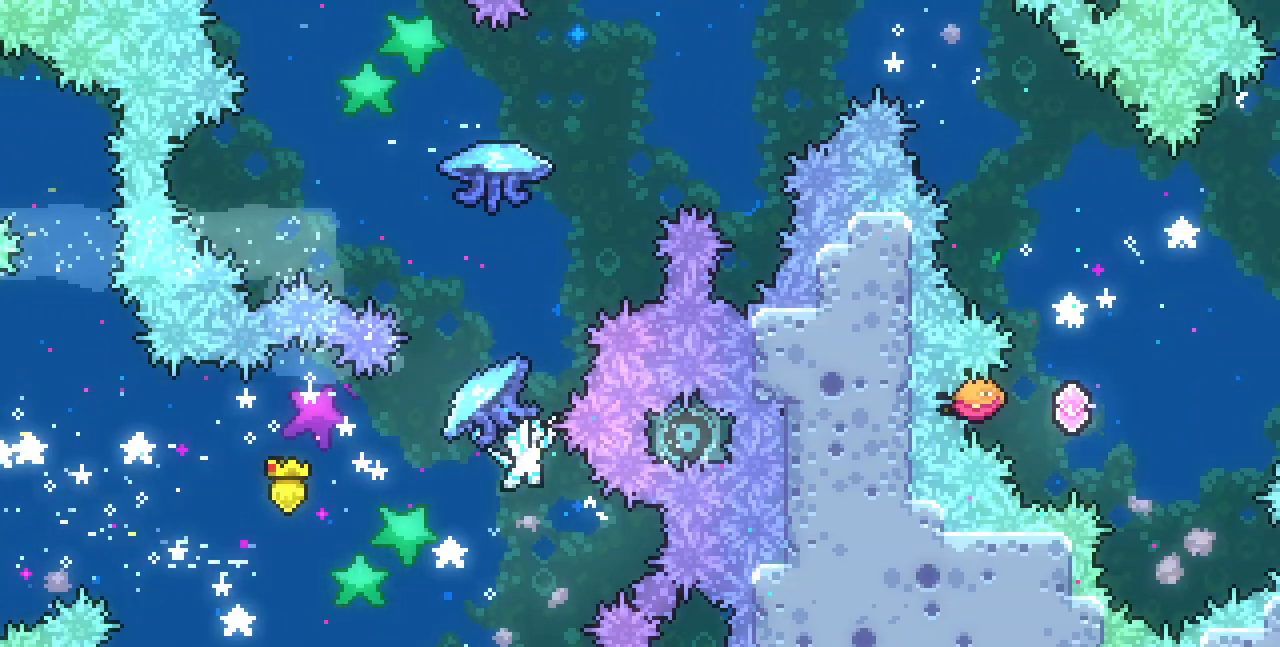
{"keys": ["right", "up", "x"], "events": [[67, "c", "up"], [167, "x", "down"], [283, "right", "down"]]}
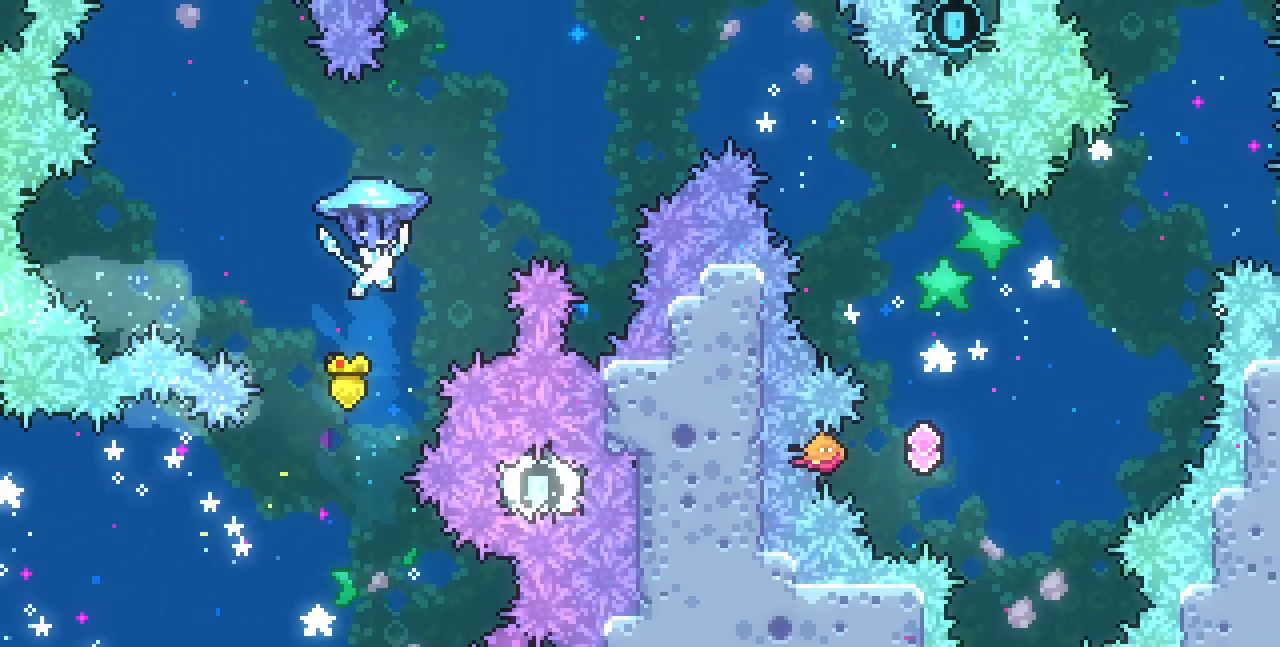
{"keys": ["right", "up", "x"], "events": []}
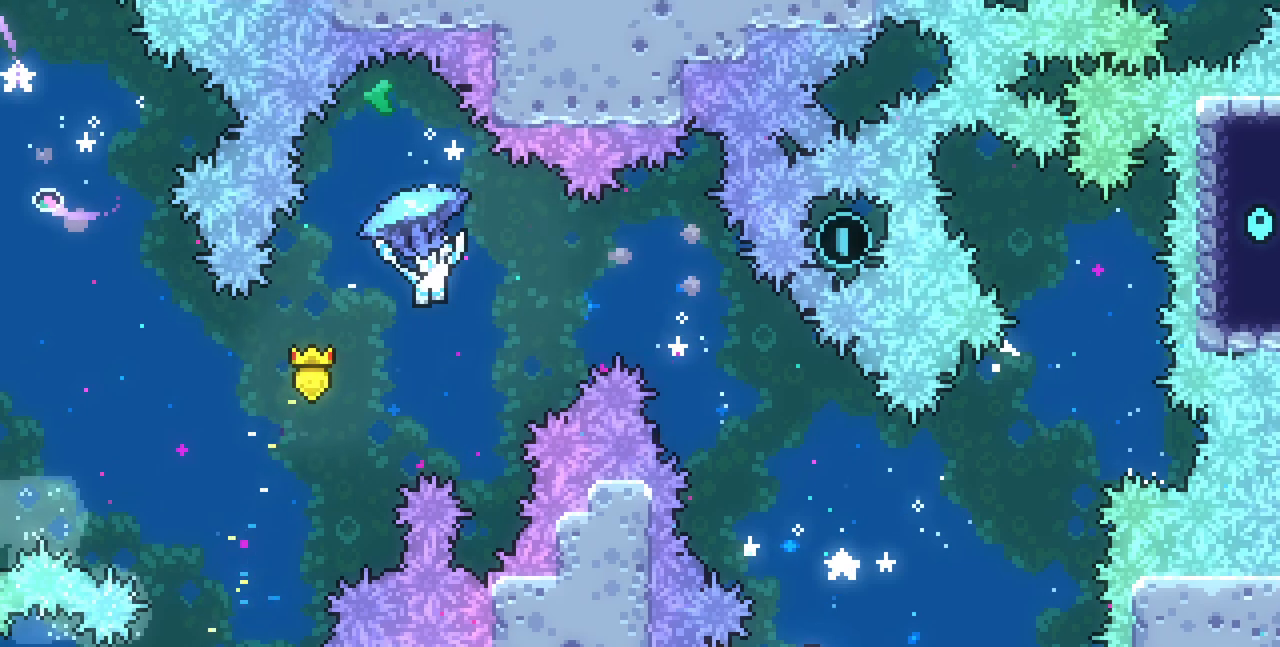
{"keys": ["right", "up", "x"], "events": []}
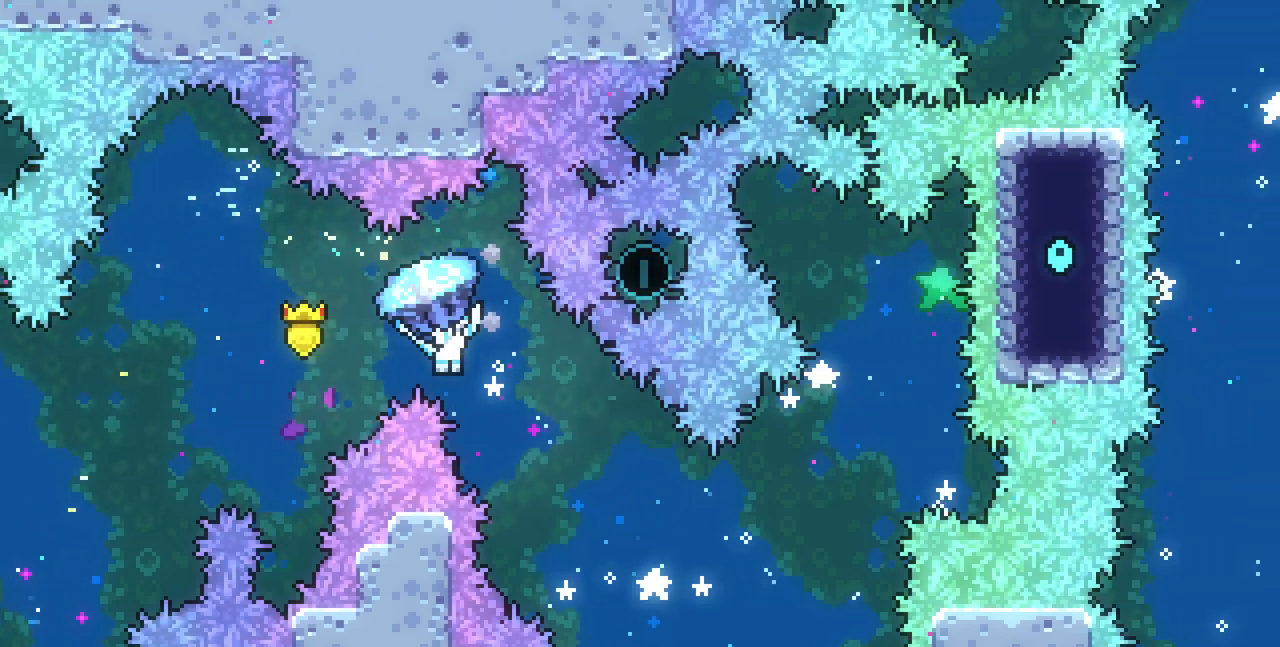
{"keys": [], "events": [[150, "x", "up"], [200, "up", "up"], [367, "right", "up"]]}
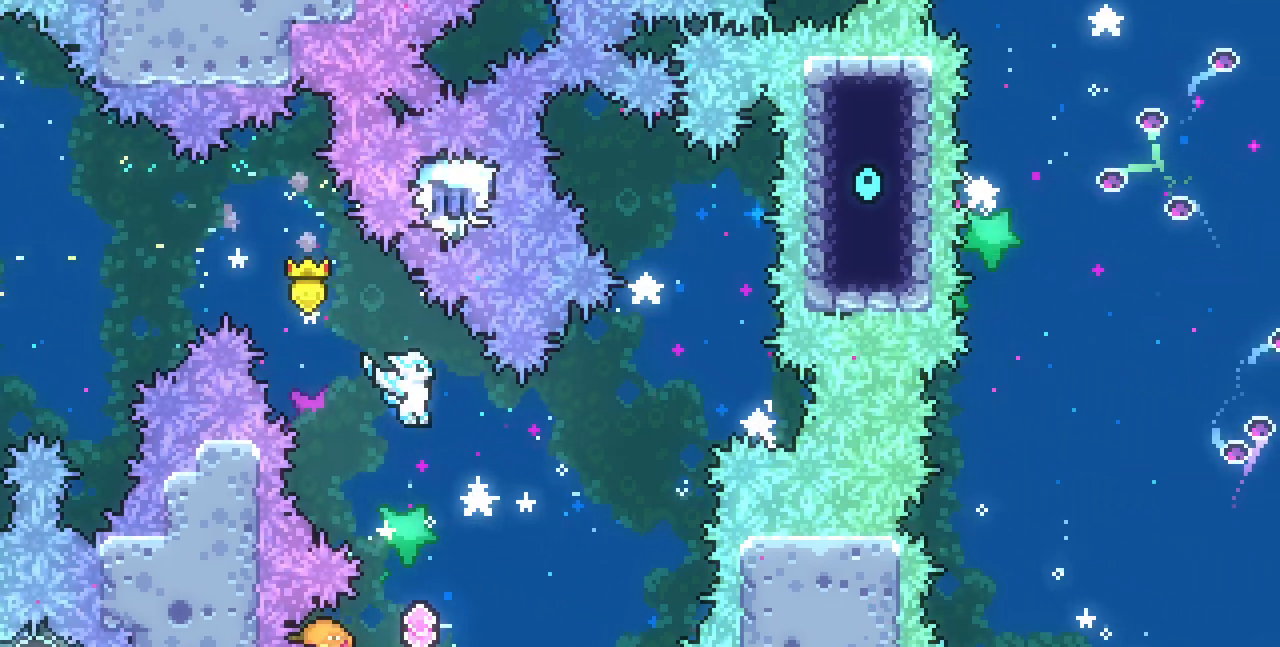
{"keys": [], "events": [[283, "left", "down"], [383, "left", "up"]]}